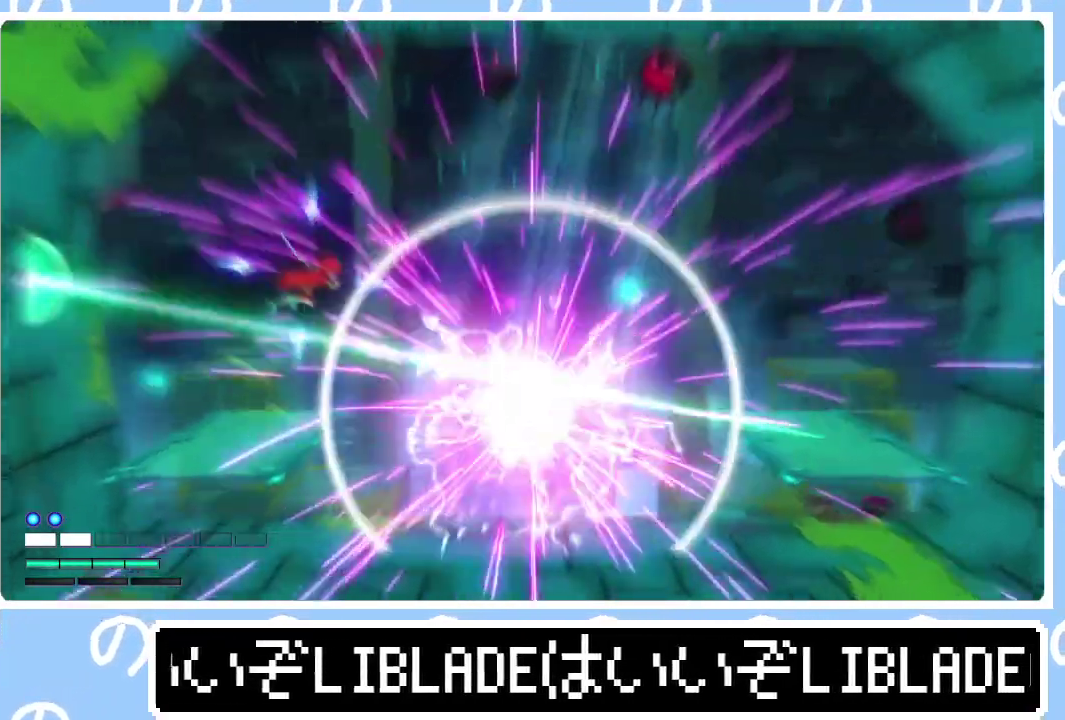
Gameplay with a controller (PlayStation layout); each line is a JSON object with the inputs held at the frame after it. "events" lists button and stick changes between this image and that frame as [ms after this image, input, new state], when the widget could be followed in between. Not read: L1.
{"buttons": [], "left_stick": "up-right", "right_stick": "center"}
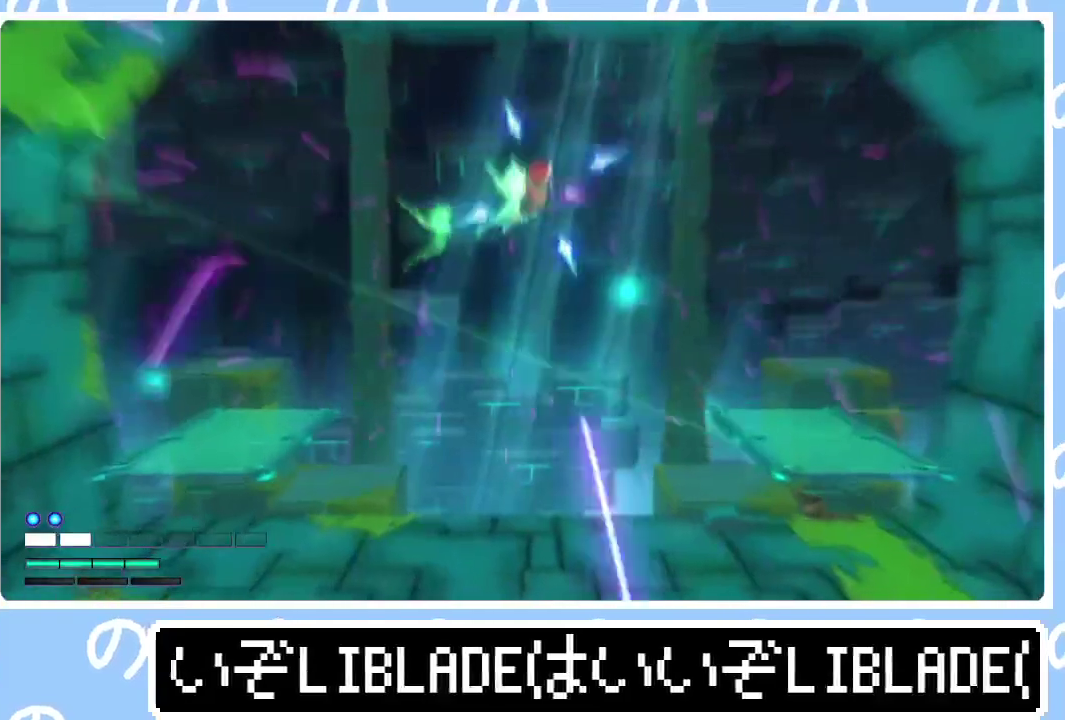
{"buttons": [], "left_stick": "up-right", "right_stick": "center", "events": []}
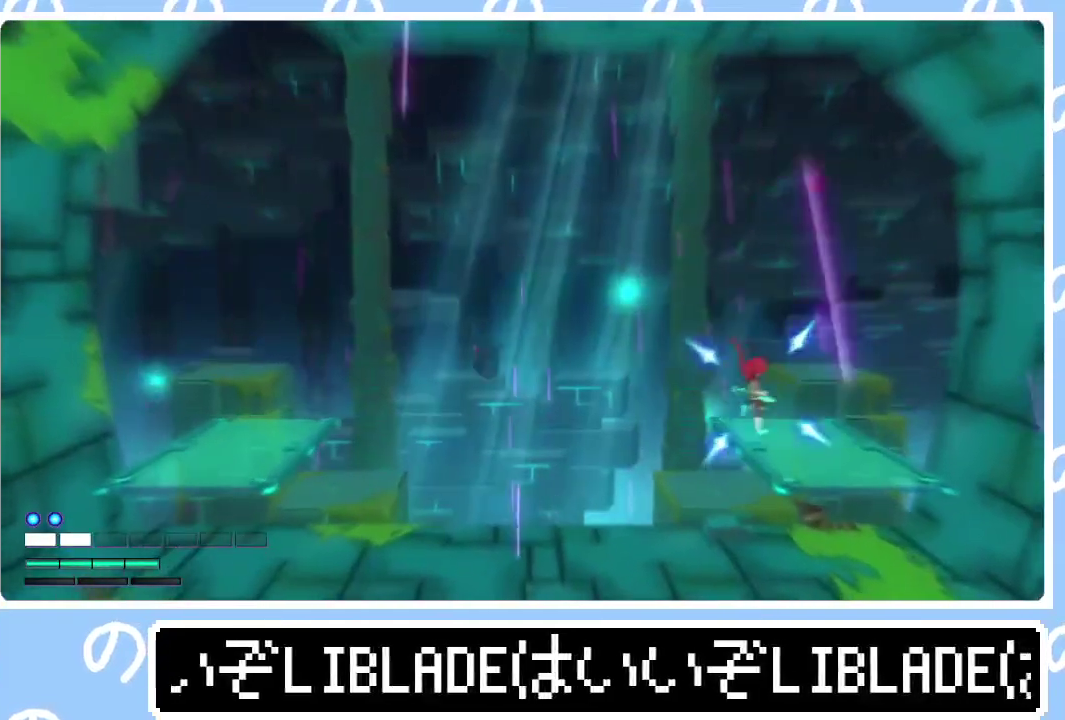
{"buttons": [], "left_stick": "up-left", "right_stick": "up", "events": [[67, "right_stick", "up-left"], [100, "left_stick", "up"], [217, "right_stick", "center"], [267, "left_stick", "up-left"], [267, "right_stick", "up"], [433, "right_stick", "center"], [483, "right_stick", "up"]]}
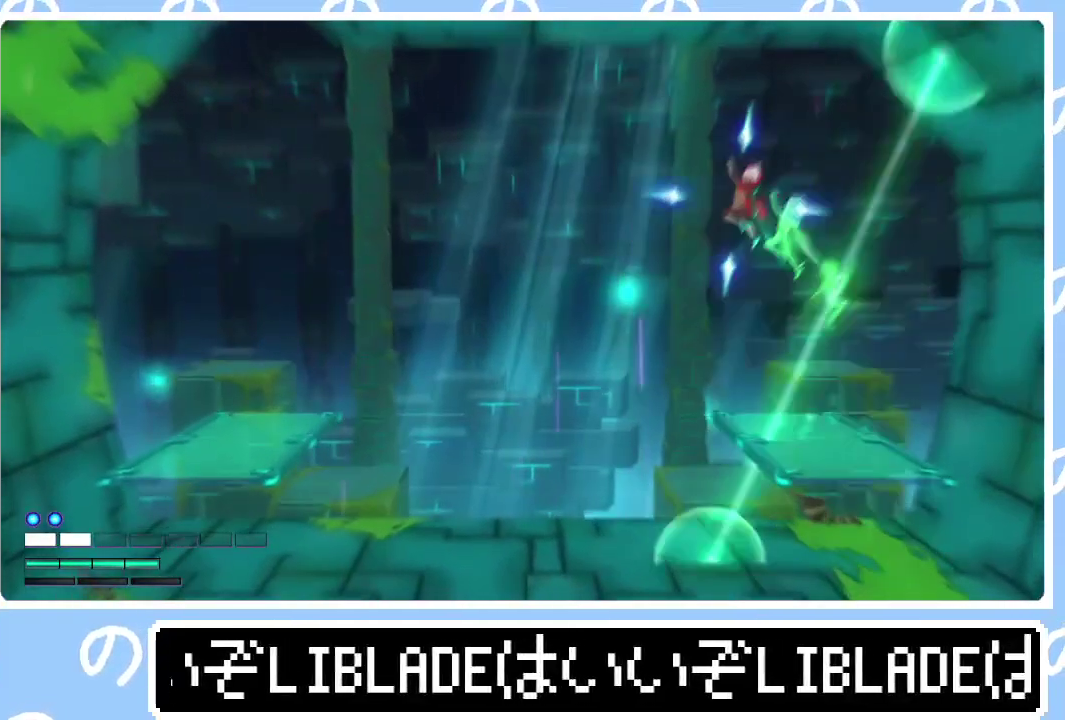
{"buttons": [], "left_stick": "up-left", "right_stick": "center", "events": [[33, "right_stick", "up-left"], [167, "right_stick", "center"]]}
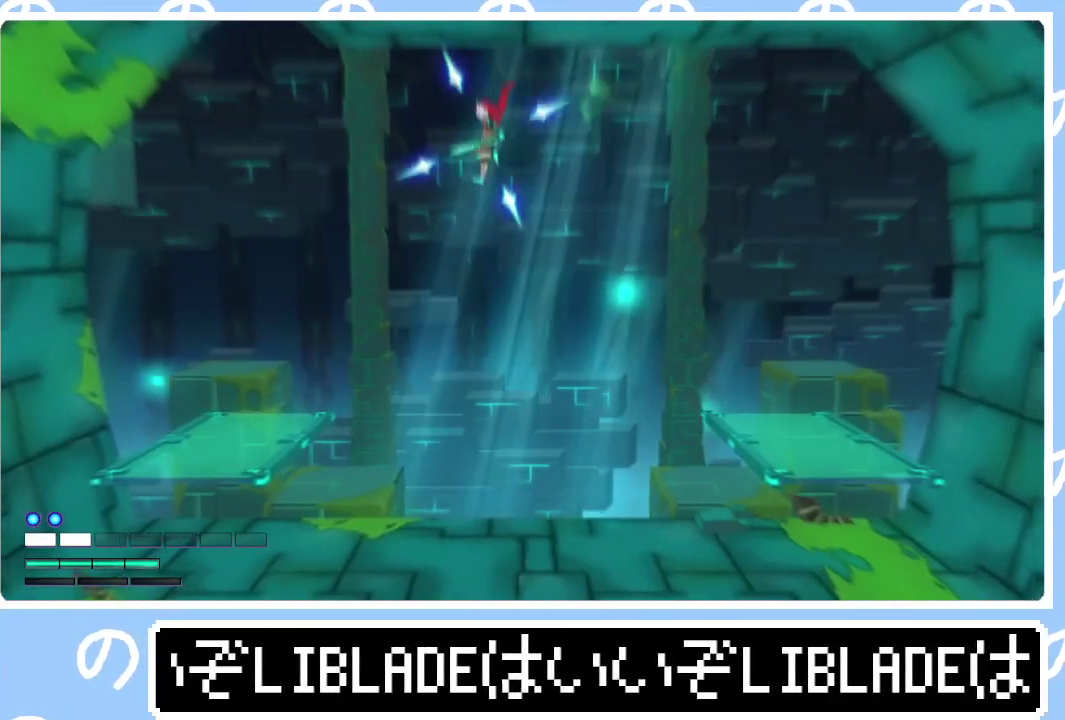
{"buttons": [], "left_stick": "left", "right_stick": "center", "events": [[83, "right_stick", "up-left"], [233, "right_stick", "center"], [333, "left_stick", "left"]]}
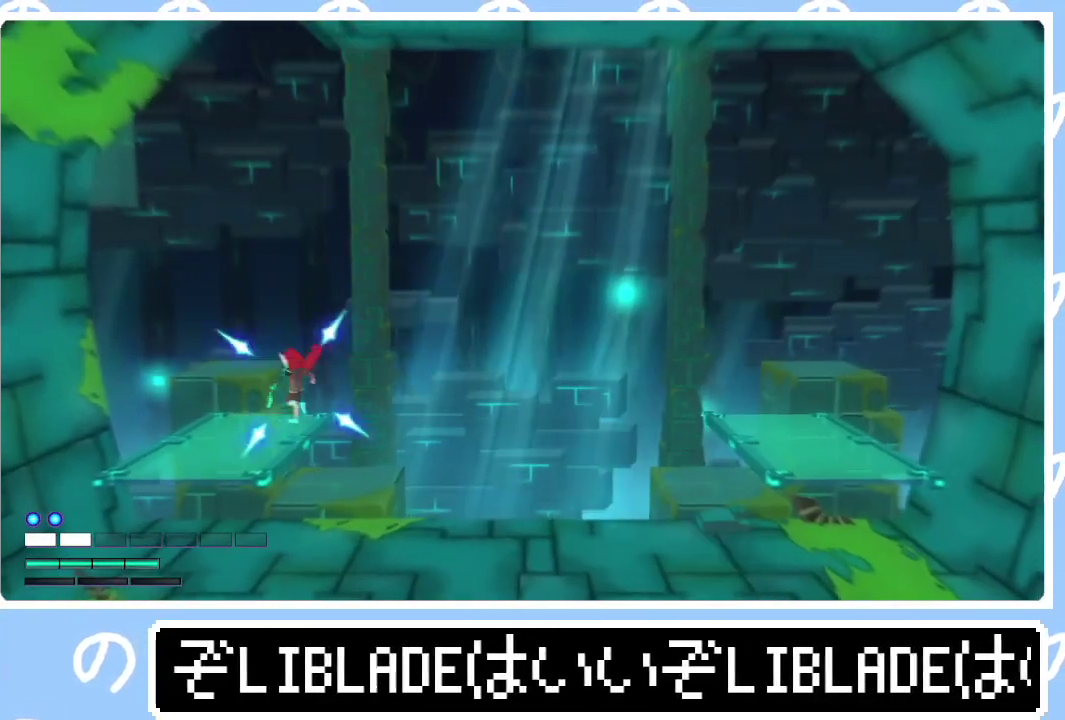
{"buttons": [], "left_stick": "right", "right_stick": "center", "events": [[133, "left_stick", "up-right"], [150, "right_stick", "down-right"], [317, "right_stick", "center"], [333, "left_stick", "right"]]}
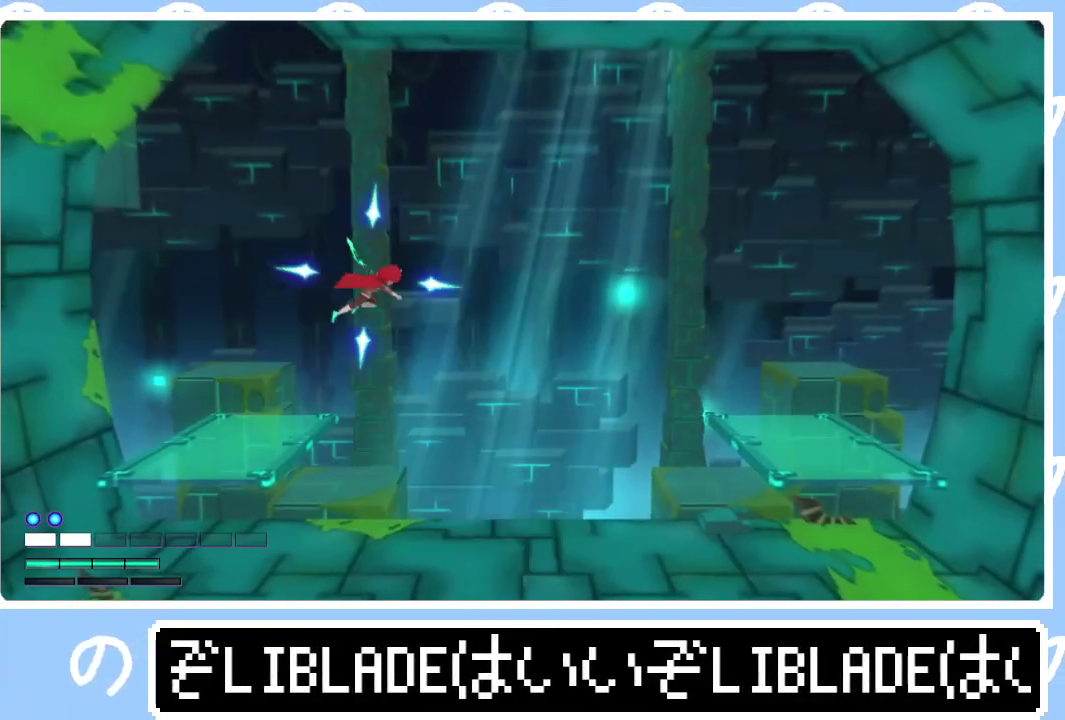
{"buttons": [], "left_stick": "right", "right_stick": "center", "events": [[67, "left_stick", "up-right"], [83, "right_stick", "down-right"], [250, "right_stick", "center"], [333, "left_stick", "right"]]}
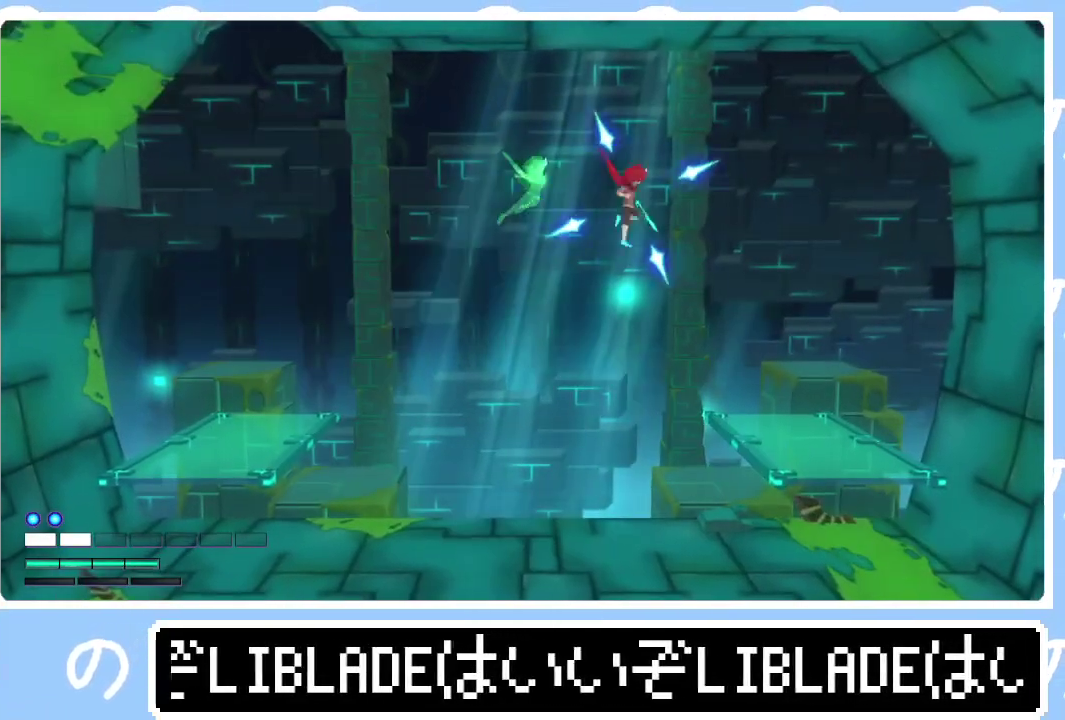
{"buttons": [], "left_stick": "left", "right_stick": "center"}
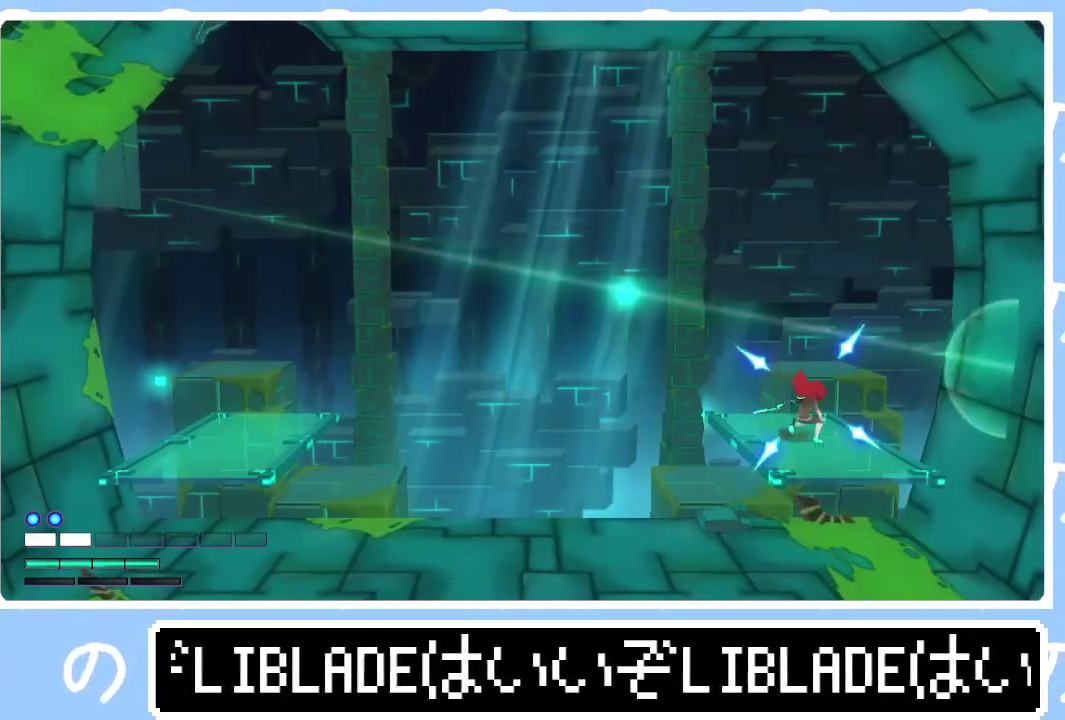
{"buttons": [], "left_stick": "up-left", "right_stick": "center"}
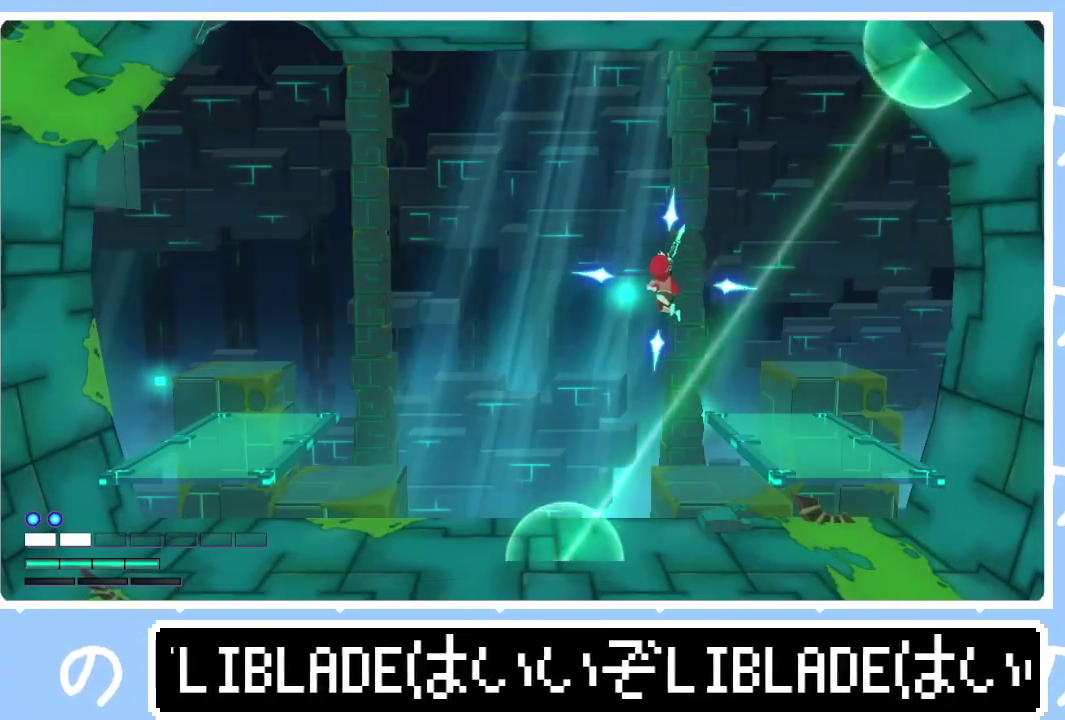
{"buttons": [], "left_stick": "left", "right_stick": "center", "events": [[17, "right_stick", "up-right"], [117, "right_stick", "center"], [233, "right_stick", "up-right"], [267, "left_stick", "left"], [300, "right_stick", "center"]]}
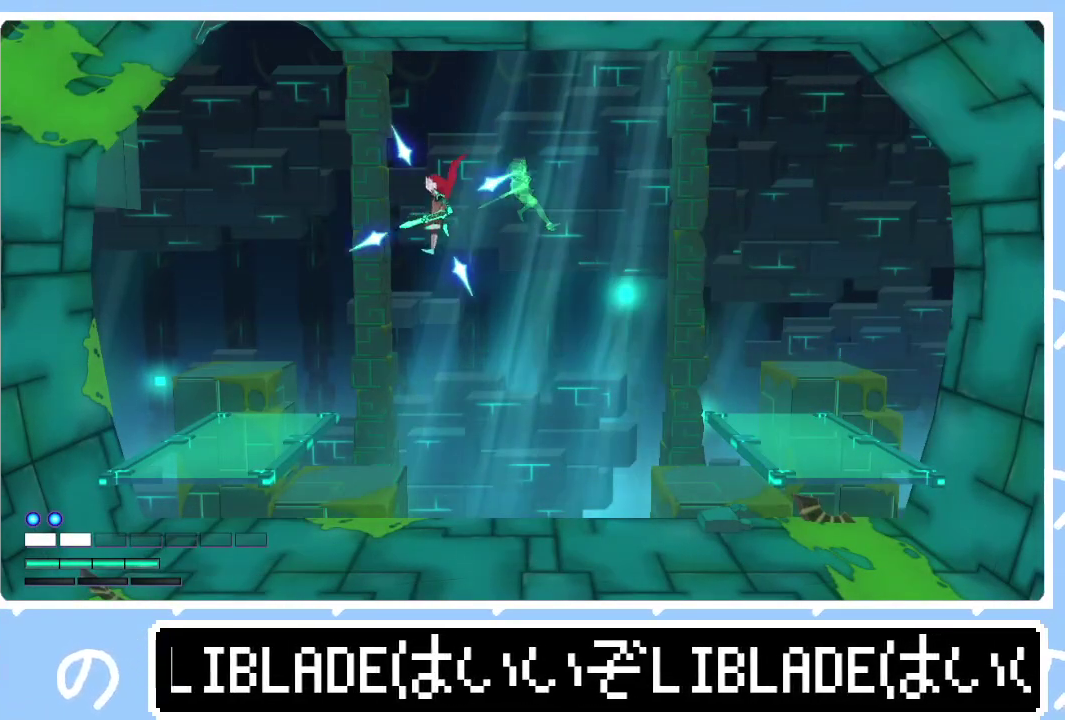
{"buttons": [], "left_stick": "center", "right_stick": "center", "events": [[33, "left_stick", "center"]]}
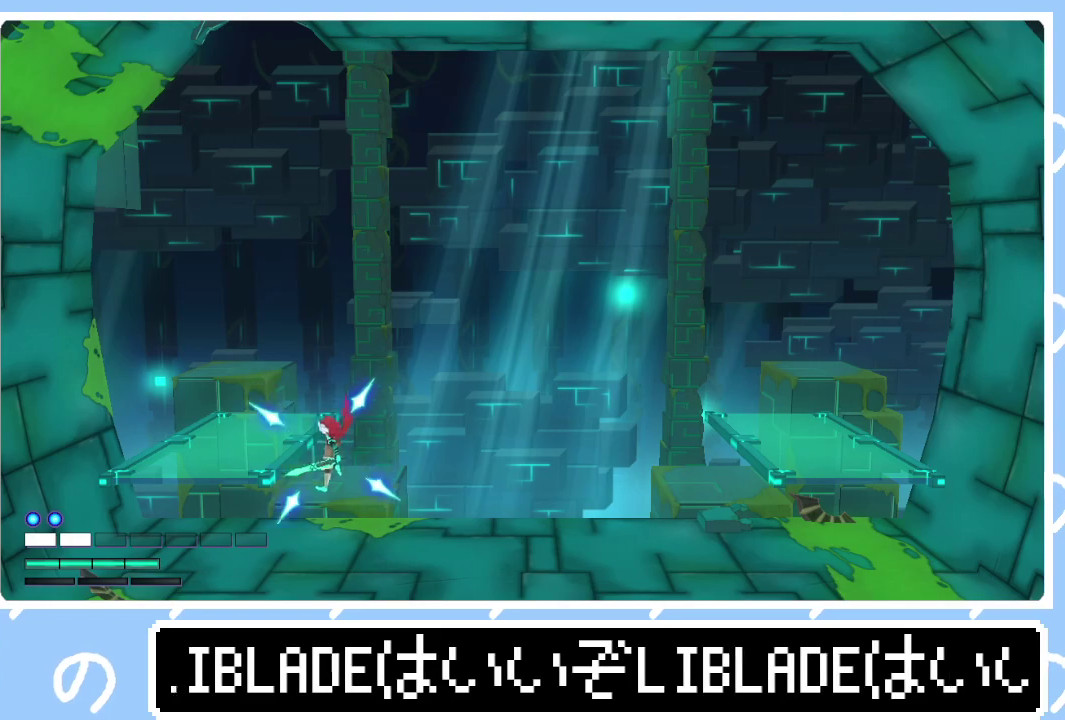
{"buttons": [], "left_stick": "center", "right_stick": "center", "events": []}
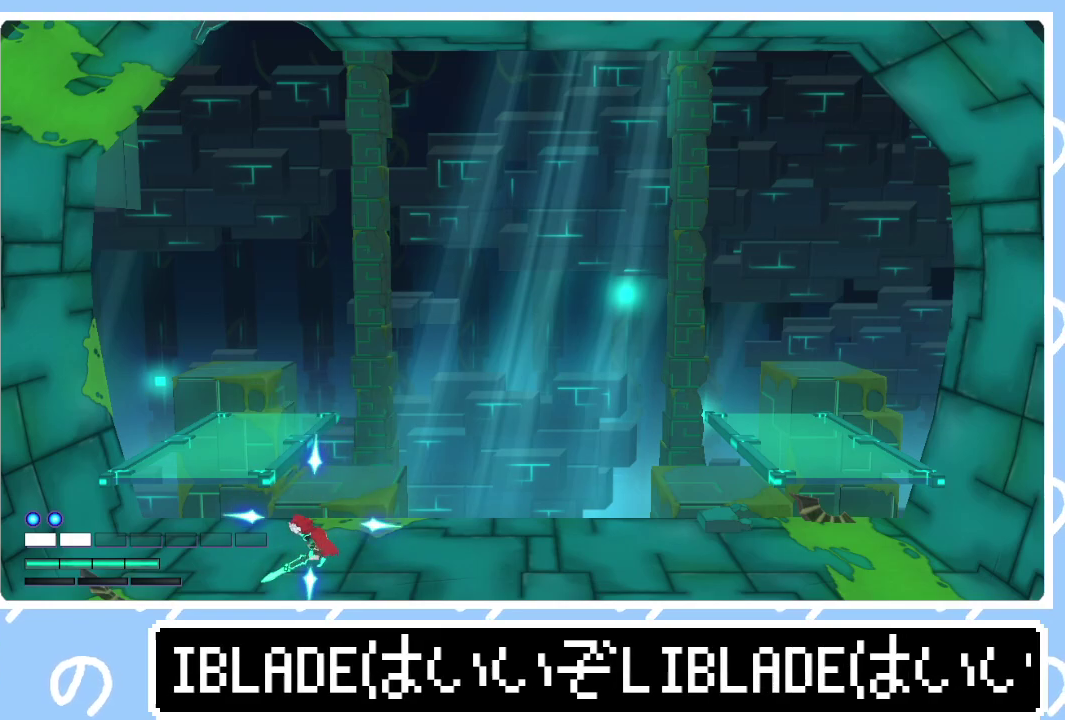
{"buttons": [], "left_stick": "center", "right_stick": "center", "events": []}
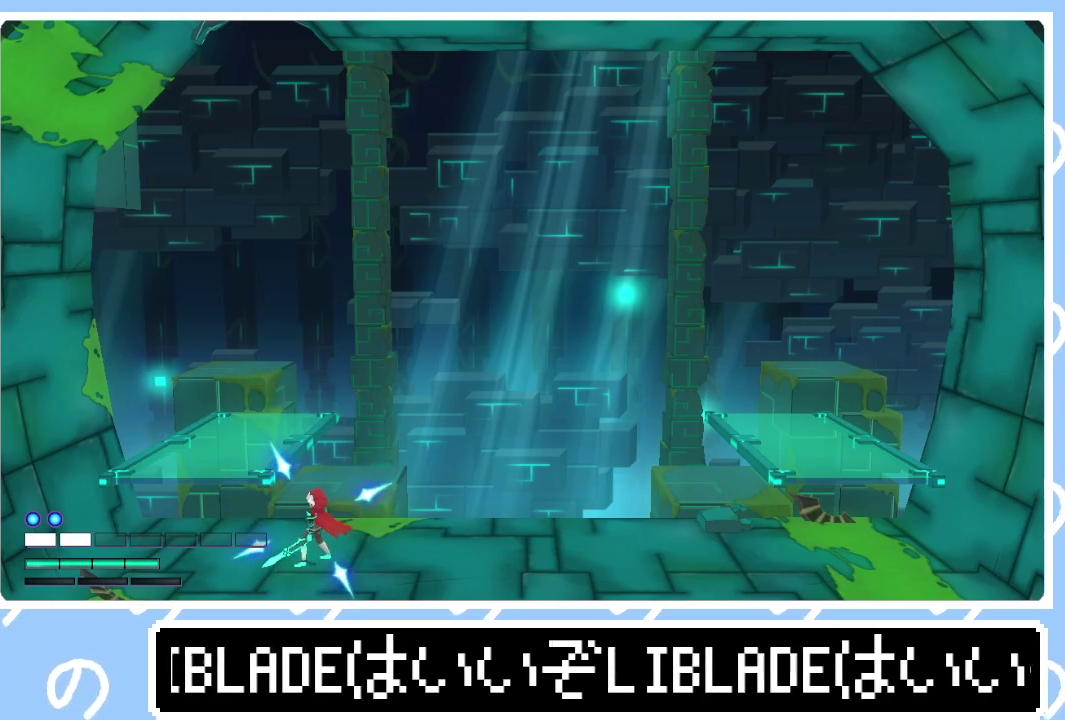
{"buttons": [], "left_stick": "center", "right_stick": "center", "events": []}
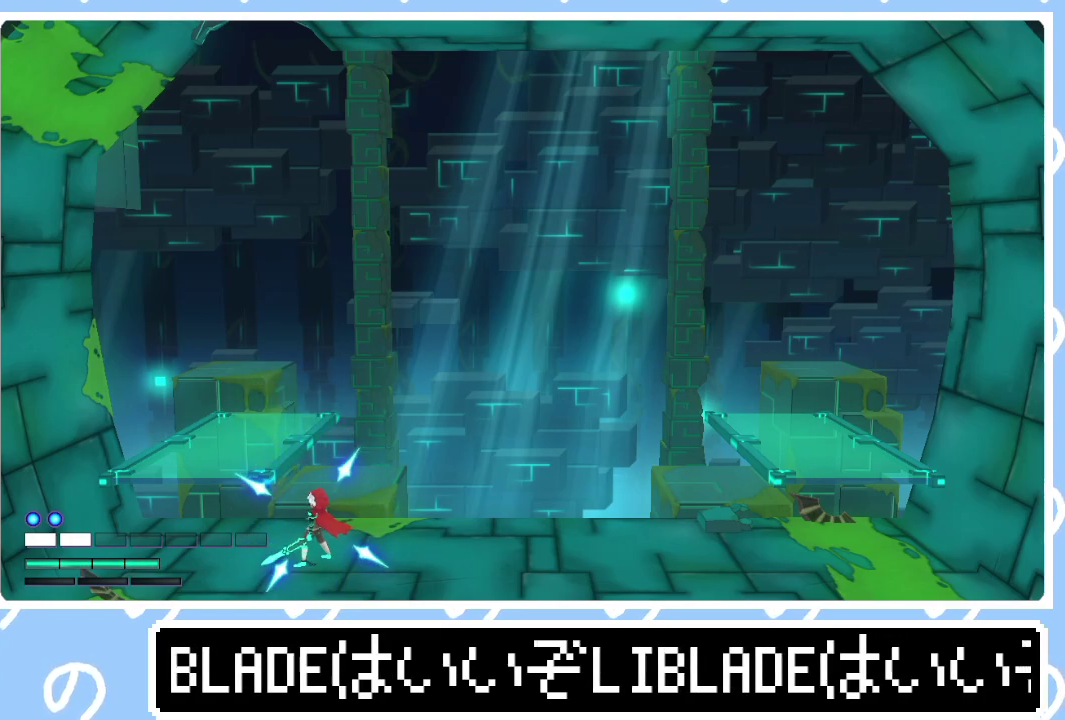
{"buttons": [], "left_stick": "right", "right_stick": "center", "events": [[250, "left_stick", "right"]]}
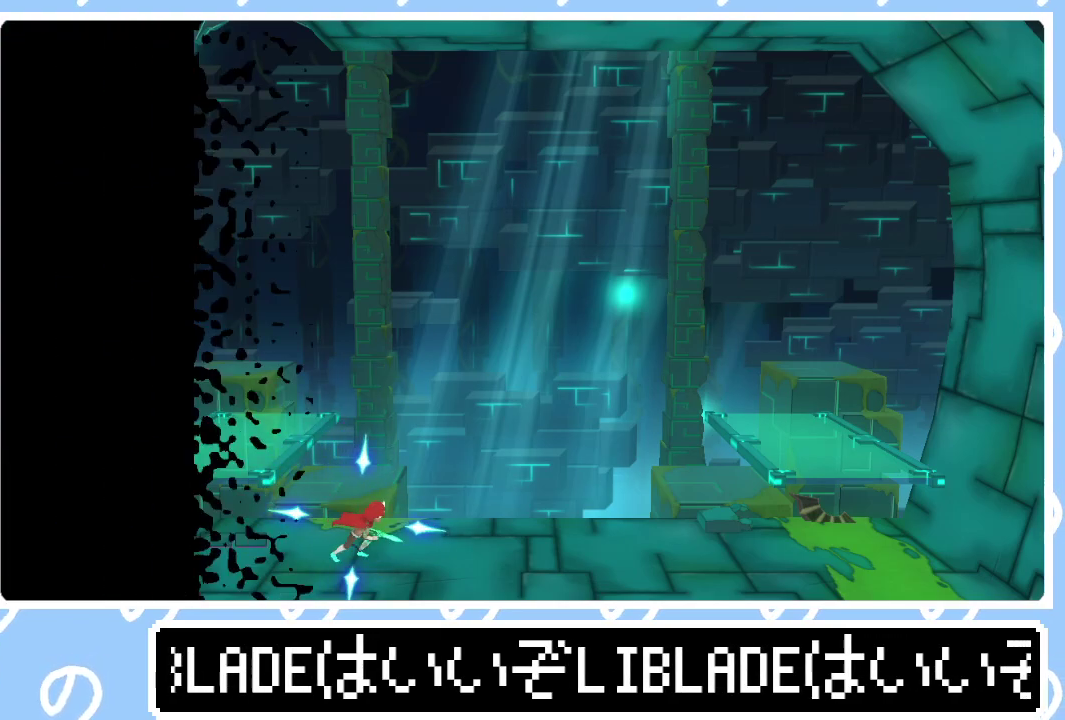
{"buttons": [], "left_stick": "right", "right_stick": "center", "events": []}
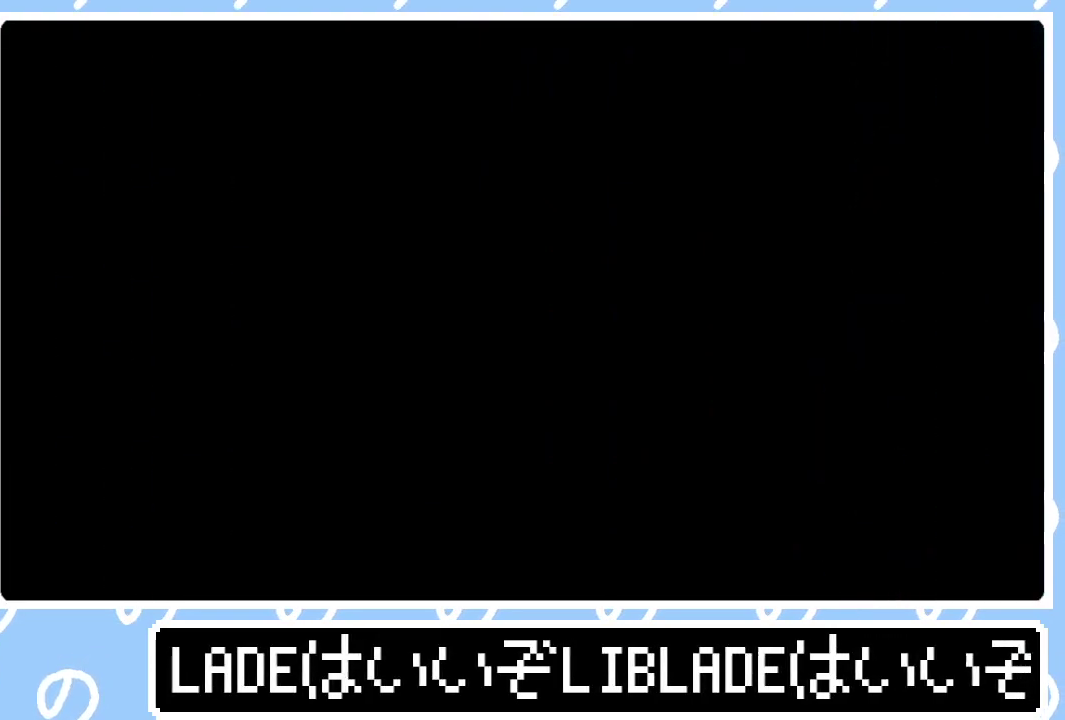
{"buttons": [], "left_stick": "right", "right_stick": "center", "events": []}
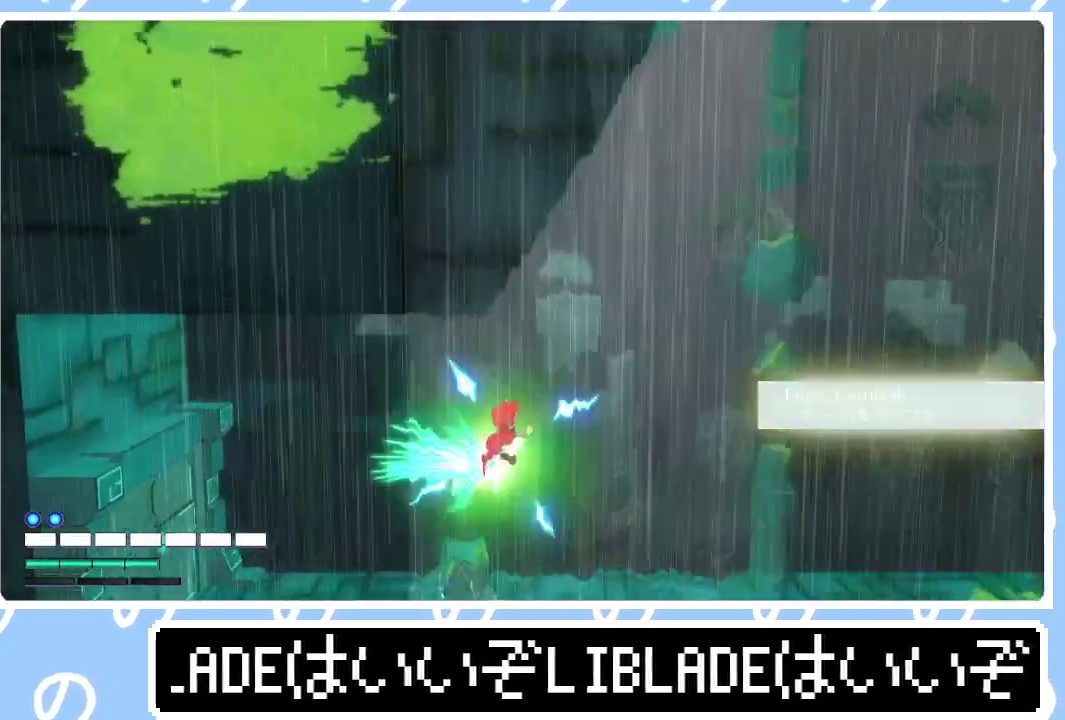
{"buttons": [], "left_stick": "right", "right_stick": "center", "events": []}
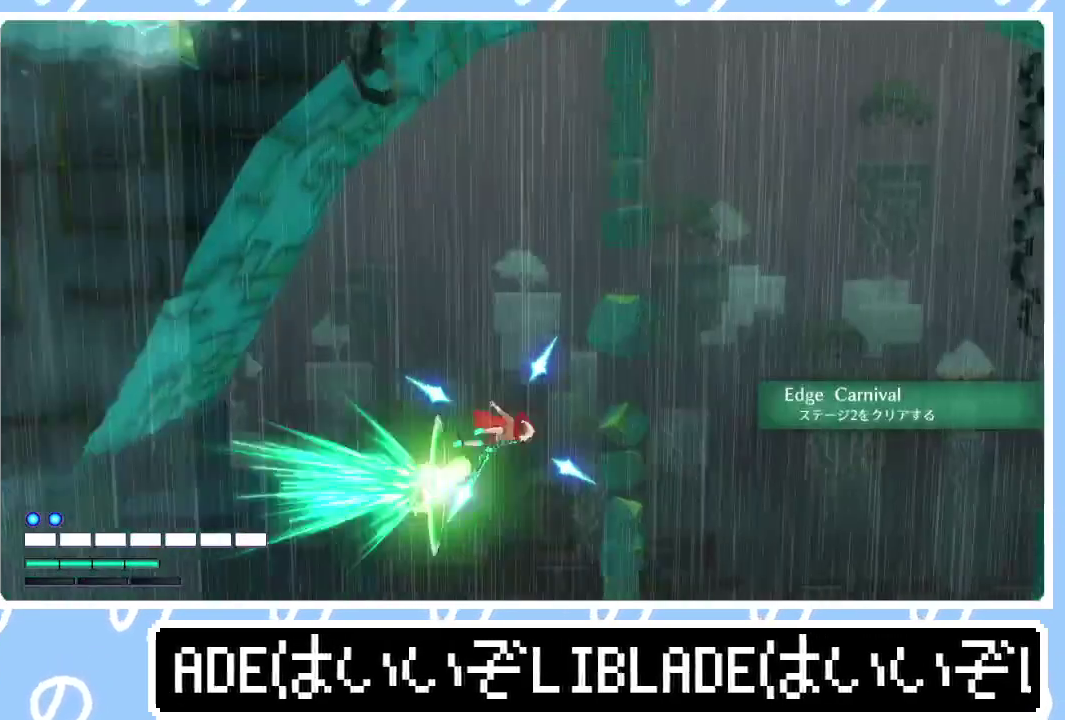
{"buttons": [], "left_stick": "right", "right_stick": "center", "events": []}